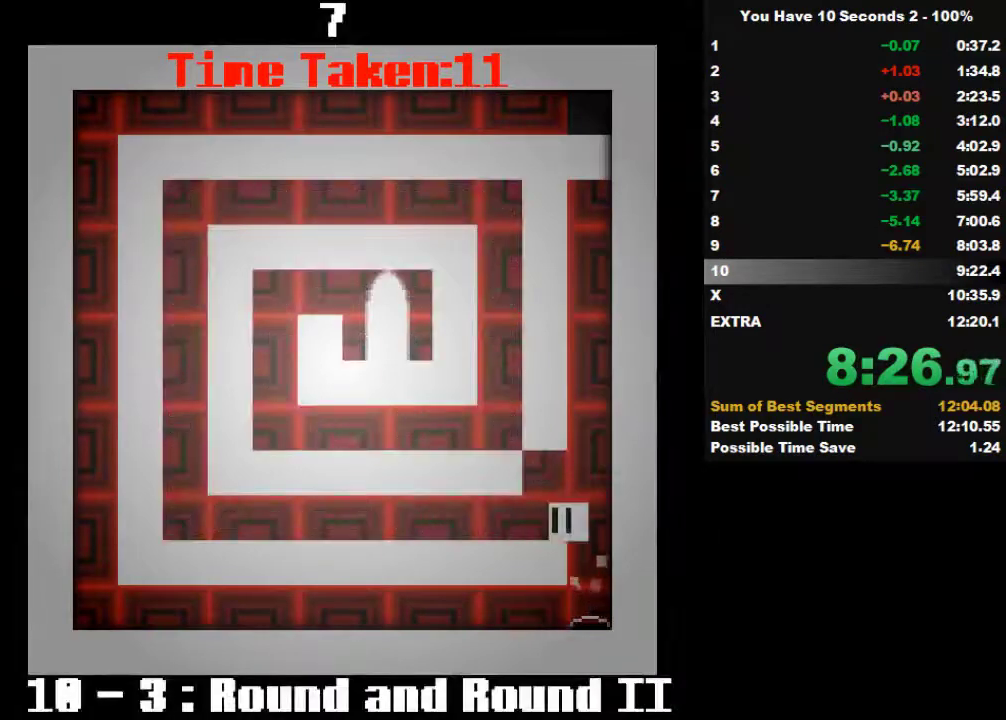
Gameplay with keyboard; each line is a JSON object with the keys held at the frame after it. "events" lists presses ("down") and releases ("up") of "down", "left", "right", "space", "split" and "up" between this image and that frame as [ms after this image, input, new state], when the widget could be followed in between. No other keys are recorded. Mouse input is not recorded. Key names are as the overlay labels them; some are game actions (e.g. jump) rather than physical keys.
{"keys": ["left"], "events": []}
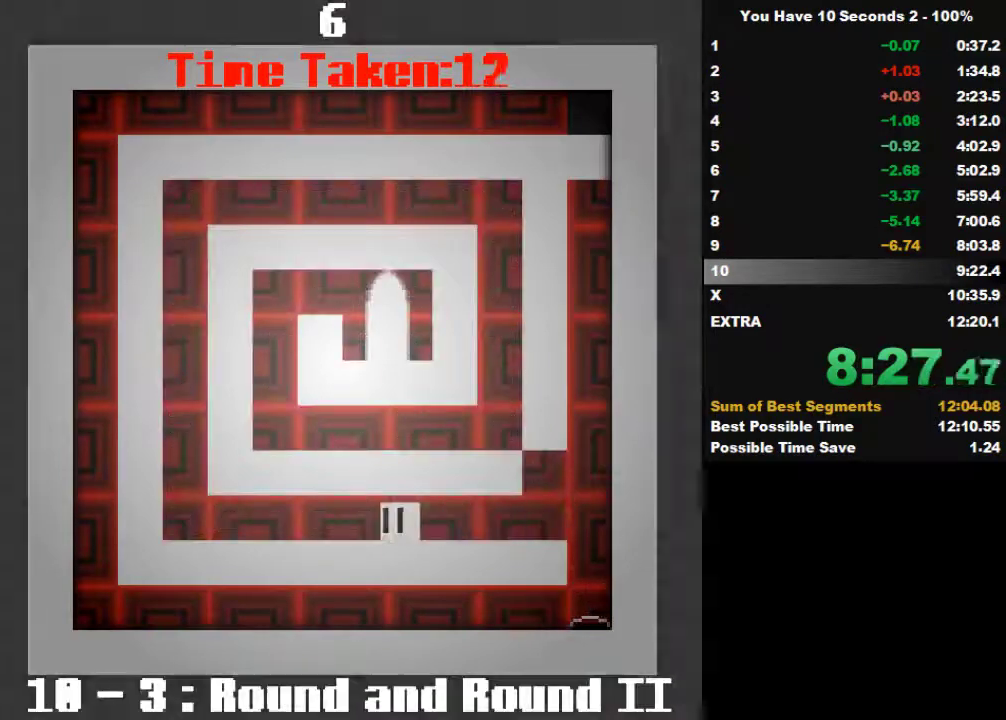
{"keys": ["left"], "events": []}
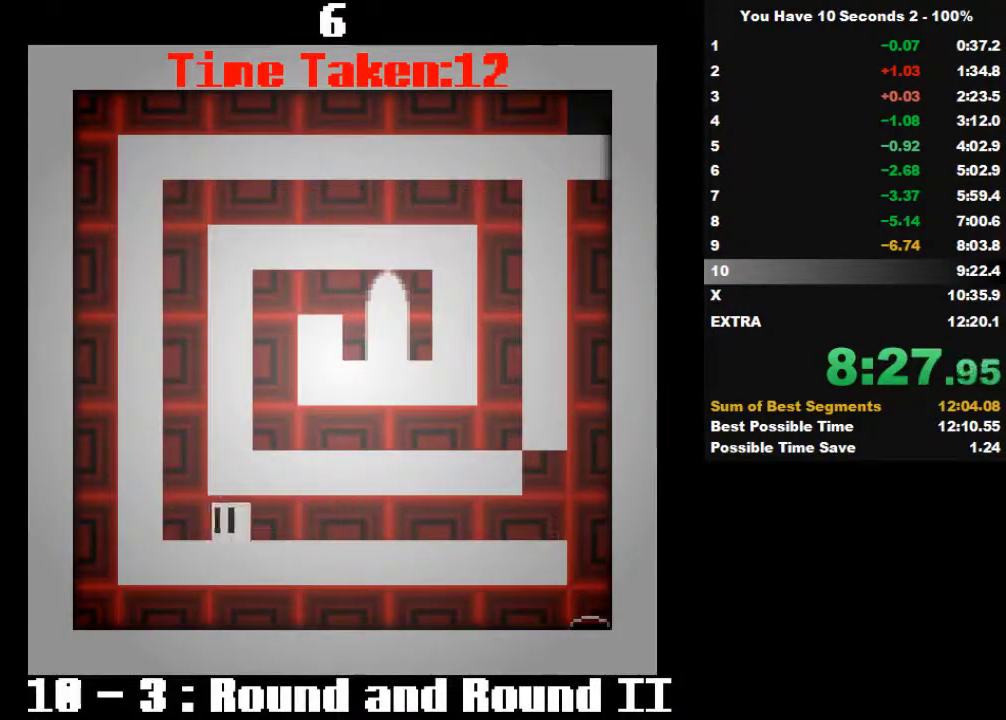
{"keys": ["right", "space"], "events": [[200, "space", "down"], [233, "right", "down"], [300, "left", "up"], [333, "space", "up"], [400, "space", "down"]]}
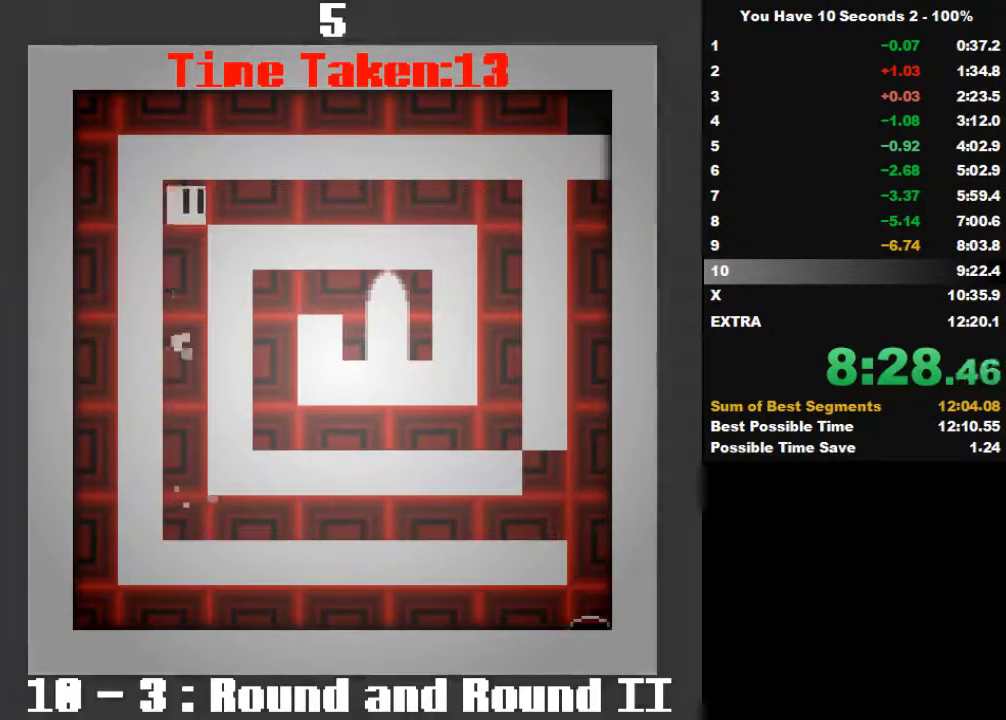
{"keys": ["right"], "events": [[33, "space", "up"]]}
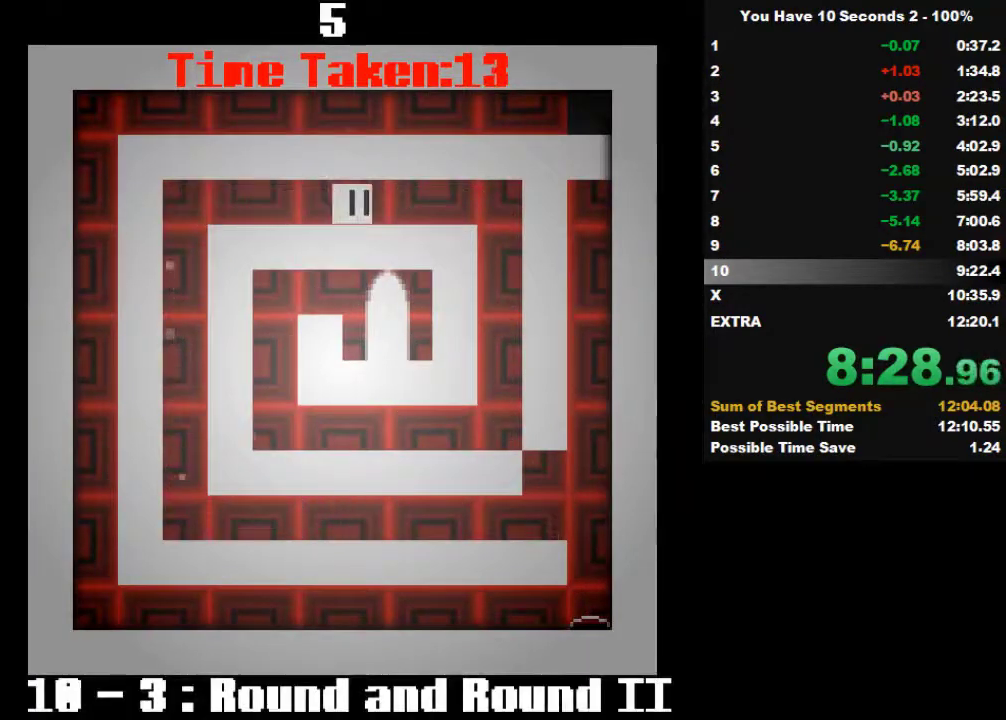
{"keys": ["right"], "events": []}
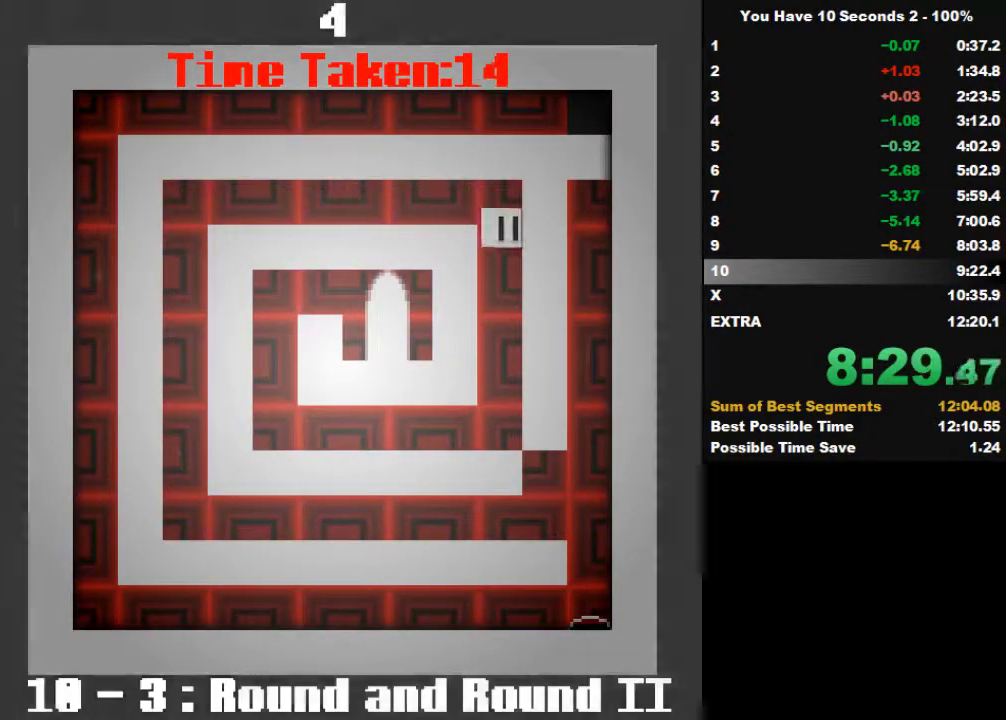
{"keys": ["left"], "events": [[100, "left", "down"], [133, "right", "up"]]}
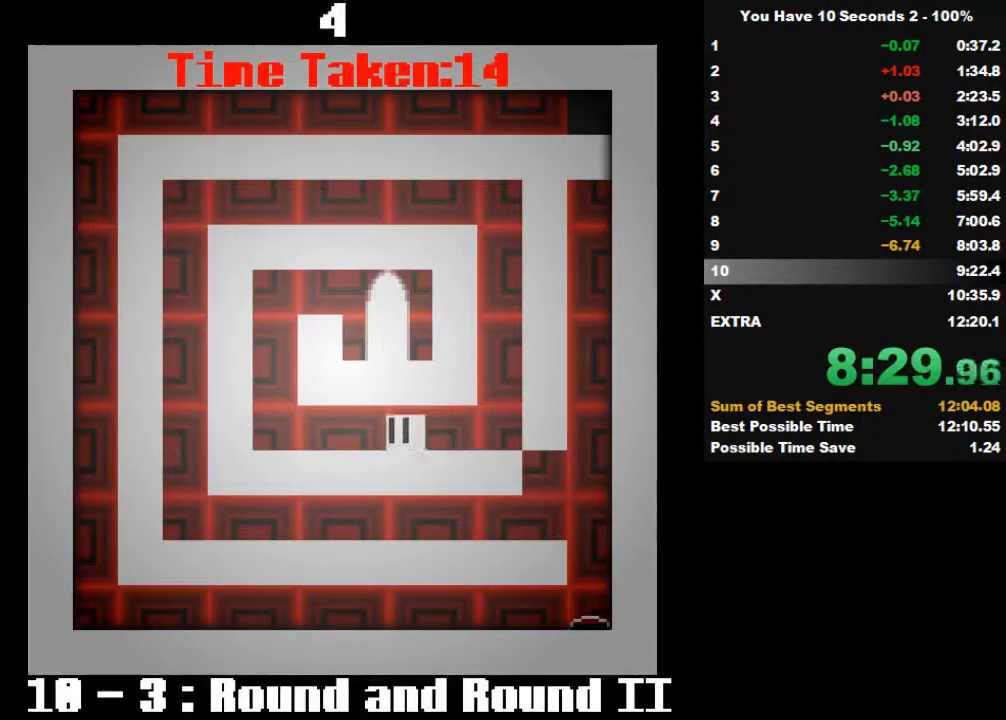
{"keys": ["left", "right", "space"], "events": [[433, "space", "down"], [500, "right", "down"]]}
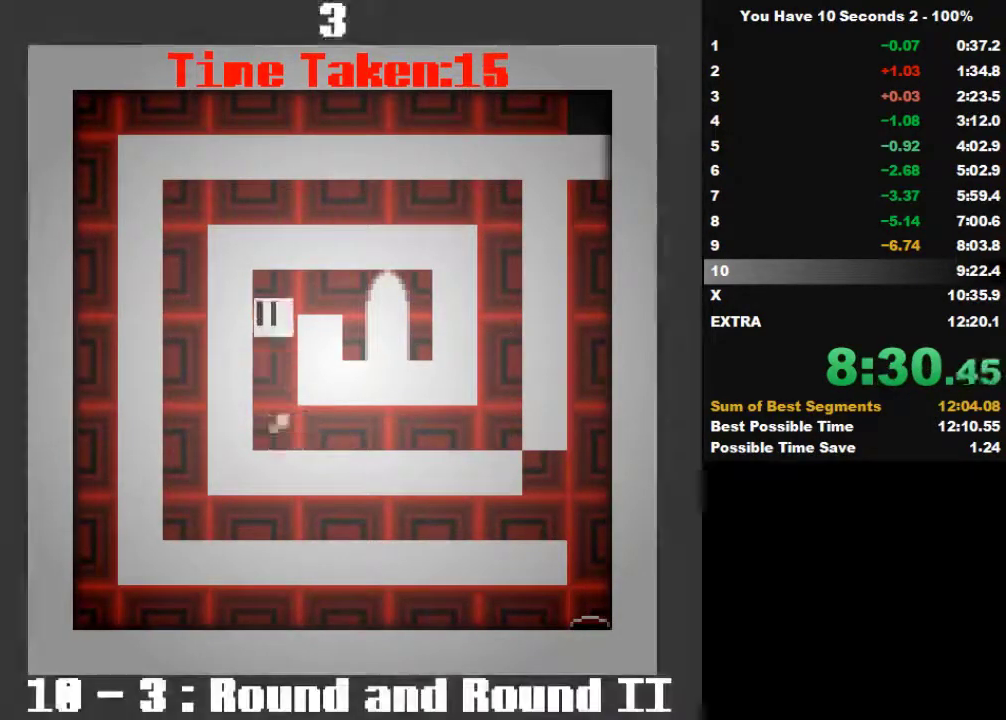
{"keys": ["right"], "events": [[33, "left", "up"], [100, "space", "up"], [133, "space", "down"], [233, "space", "up"]]}
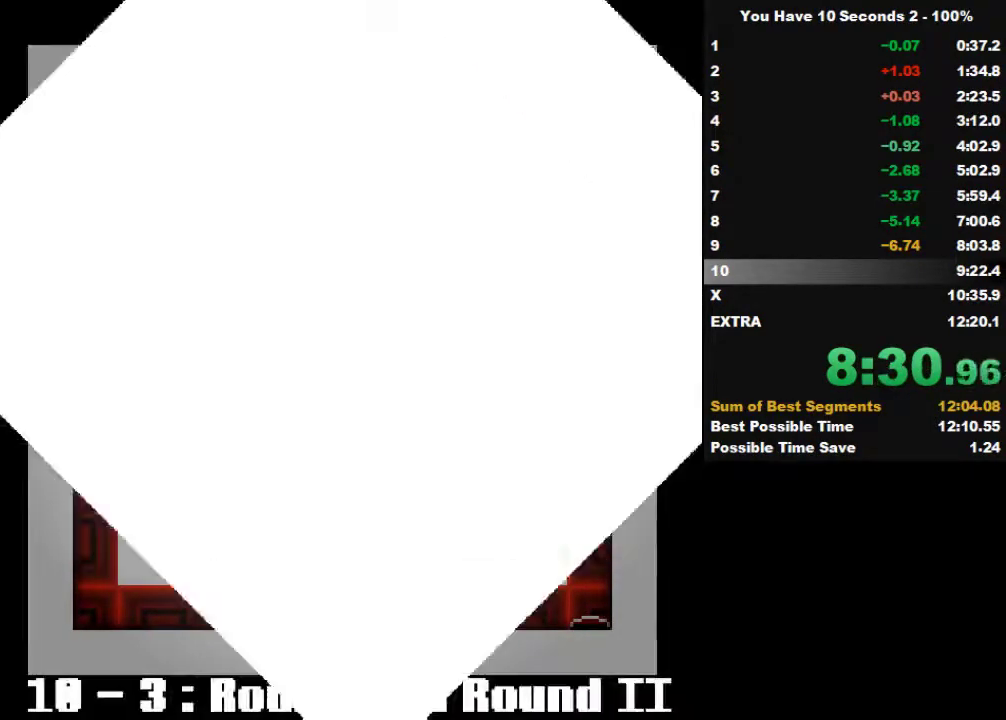
{"keys": ["right", "space"], "events": [[33, "space", "down"], [100, "space", "up"], [200, "space", "down"], [300, "space", "up"], [400, "space", "down"]]}
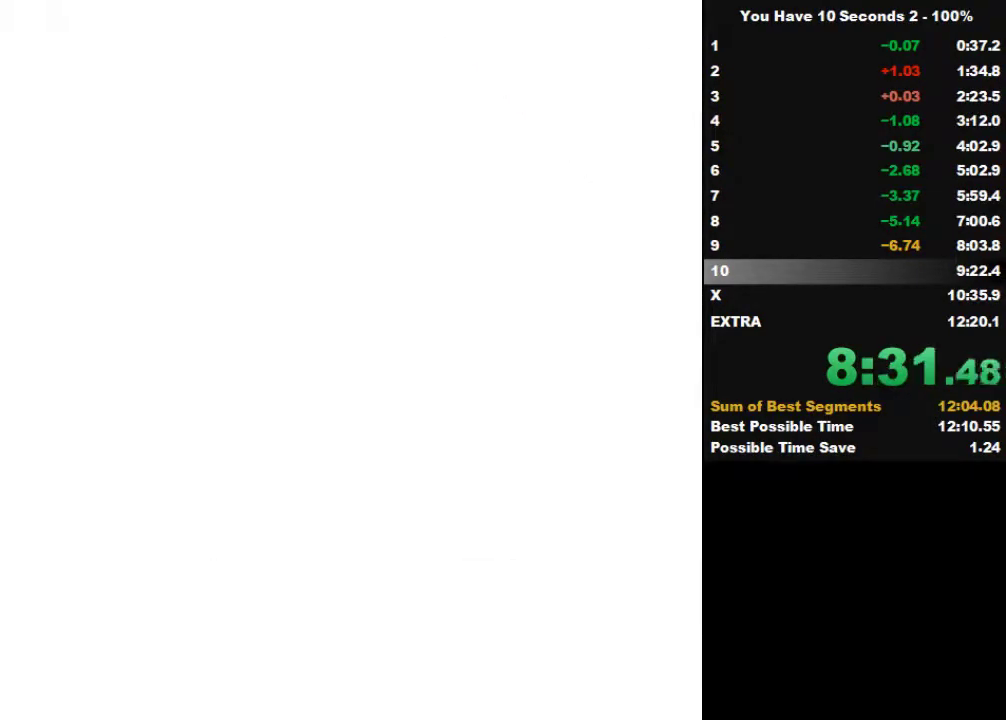
{"keys": ["right"], "events": [[33, "space", "up"], [133, "space", "down"], [233, "space", "up"], [400, "space", "down"], [500, "space", "up"]]}
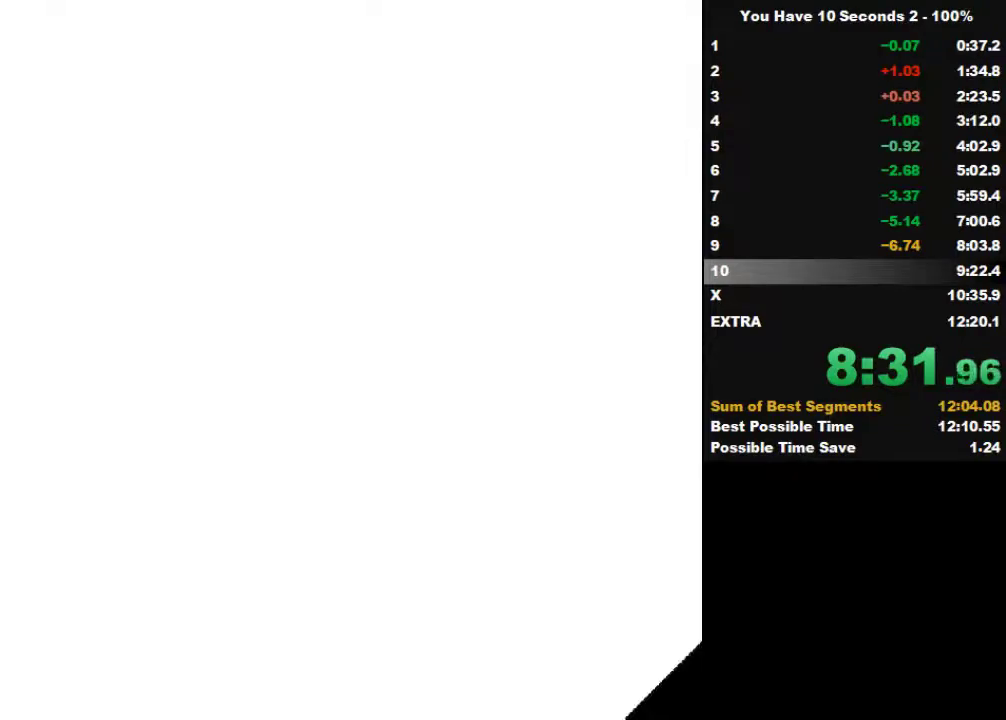
{"keys": ["right"], "events": [[100, "space", "down"], [300, "space", "up"]]}
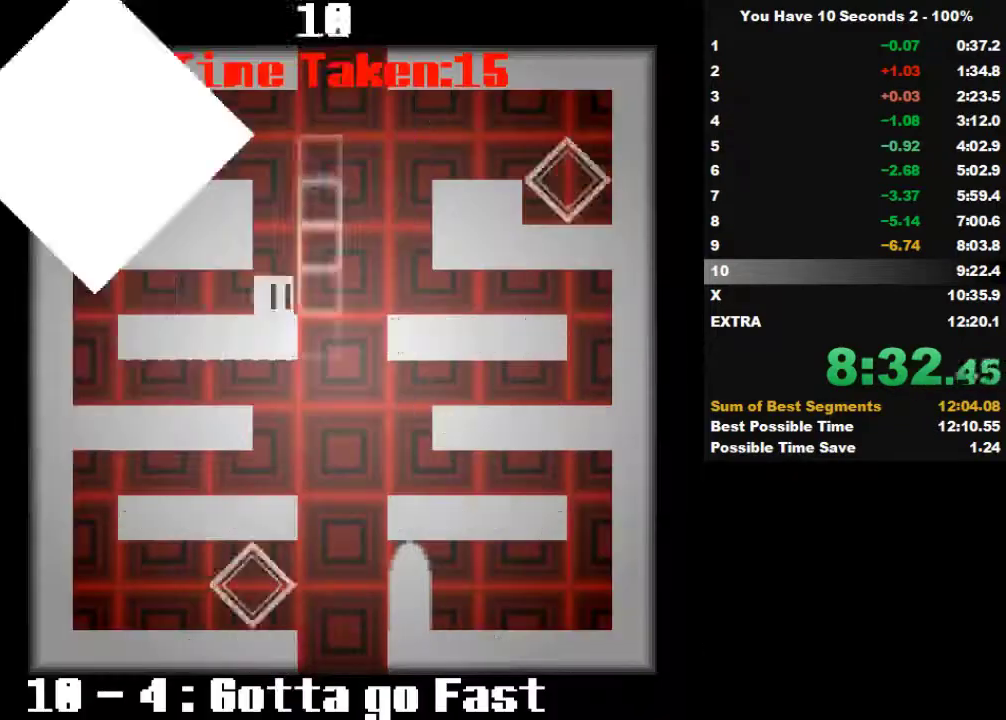
{"keys": ["left"], "events": [[33, "left", "down"], [33, "right", "up"]]}
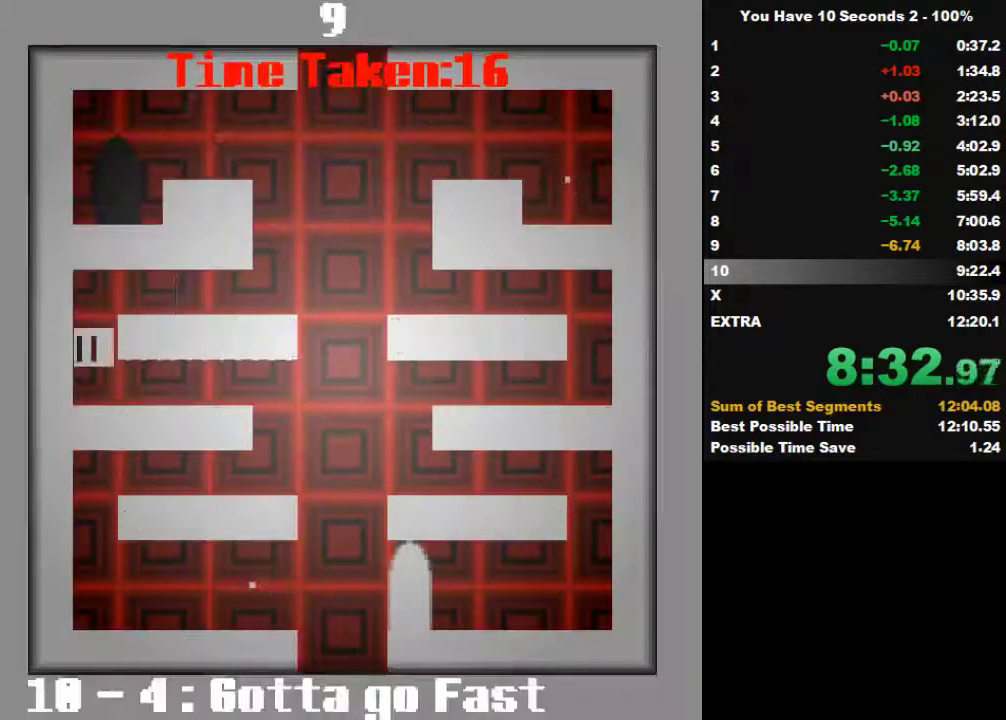
{"keys": ["right"], "events": [[100, "left", "up"], [100, "right", "down"]]}
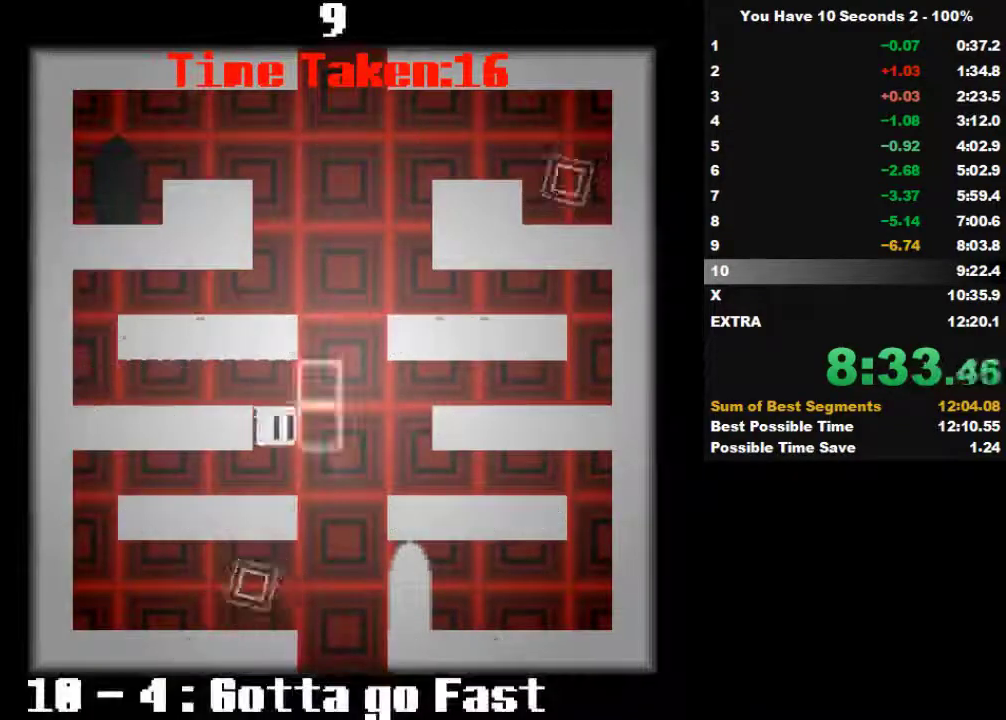
{"keys": ["left"], "events": [[100, "left", "down"], [100, "right", "up"]]}
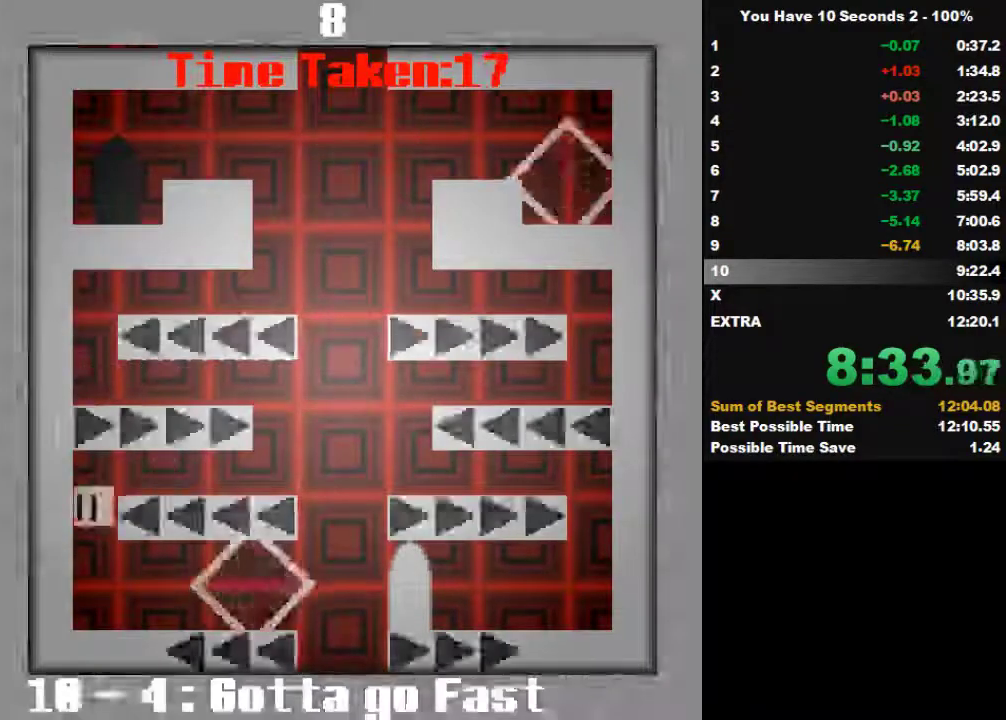
{"keys": ["left", "right", "space"], "events": [[33, "right", "down"], [100, "left", "up"], [233, "space", "down"], [400, "space", "up"], [500, "left", "down"], [500, "space", "down"]]}
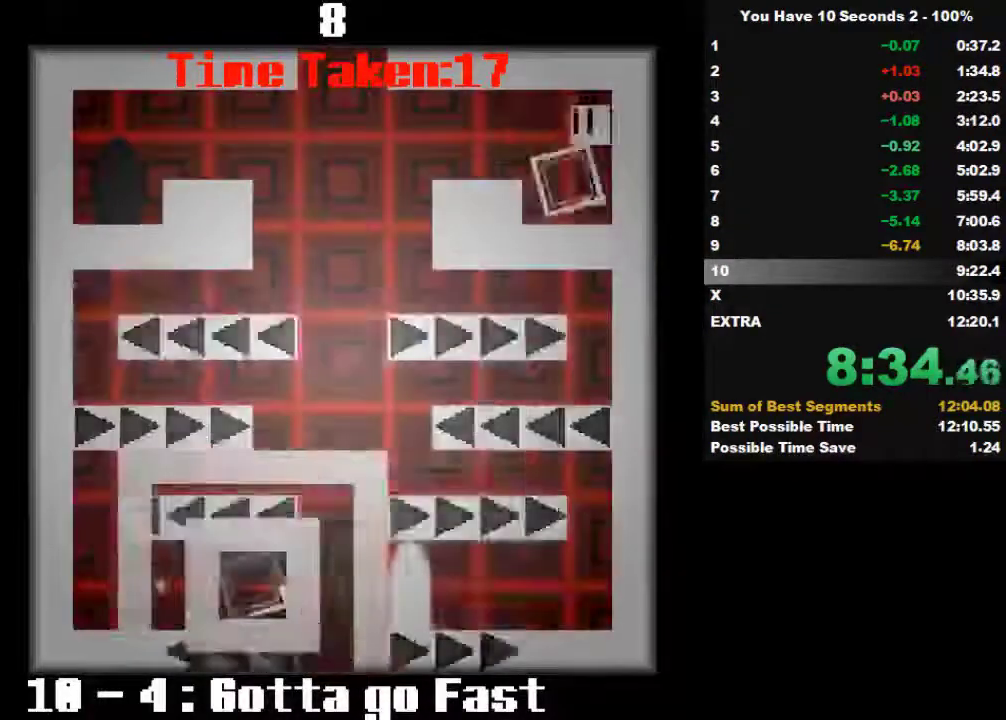
{"keys": ["left"], "events": [[33, "right", "up"], [100, "space", "up"], [133, "space", "down"], [300, "space", "up"]]}
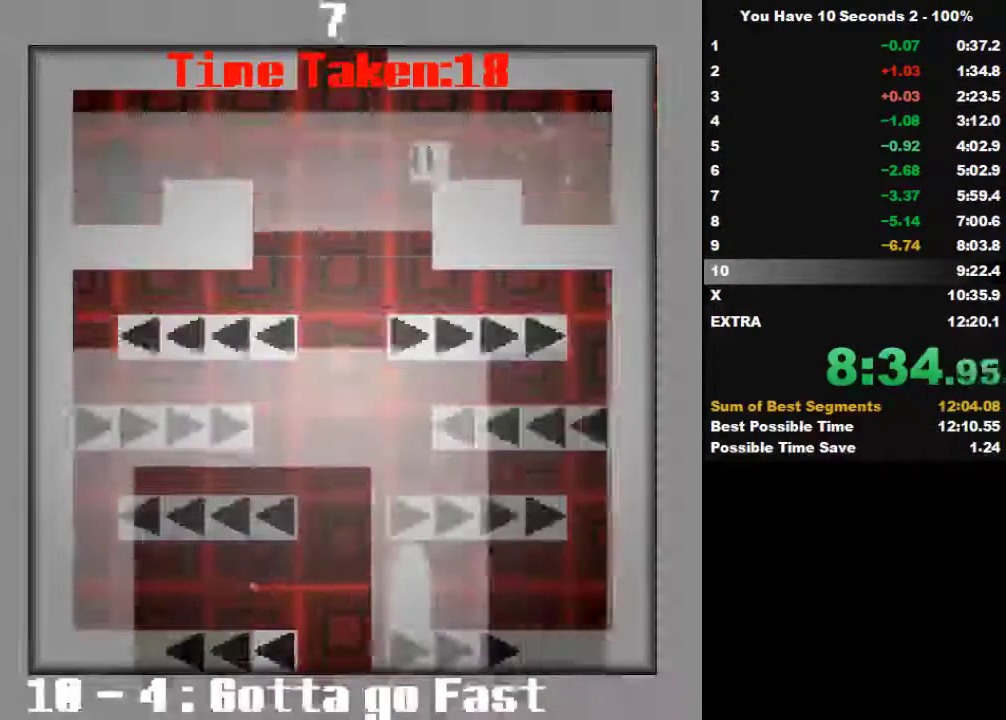
{"keys": ["right"], "events": [[200, "left", "up"], [200, "right", "down"]]}
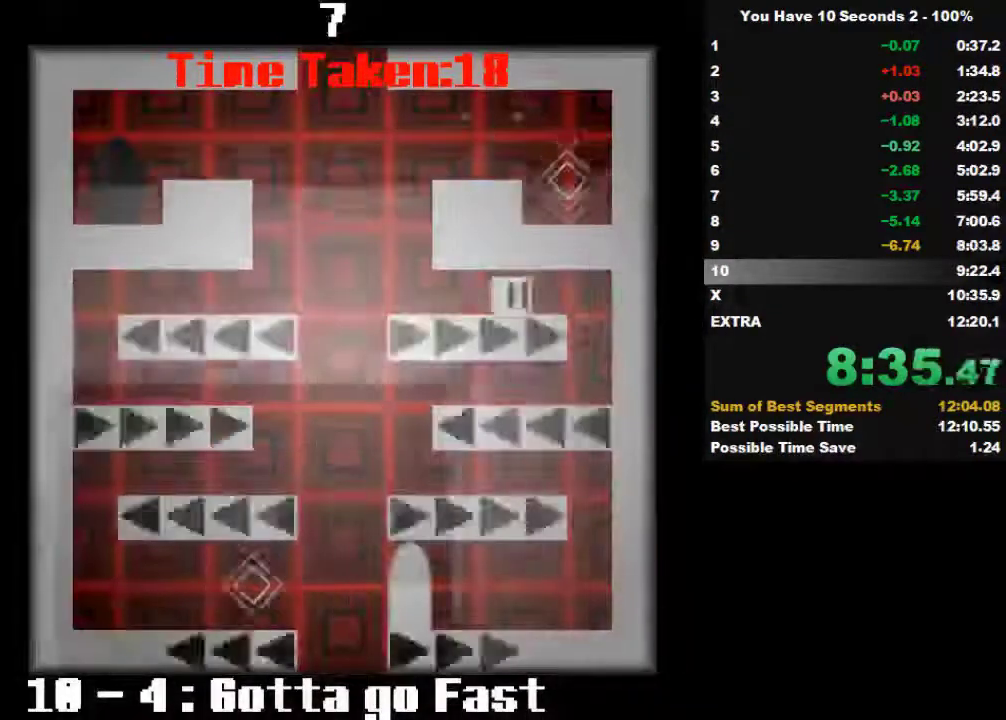
{"keys": ["left"], "events": [[300, "left", "down"], [333, "right", "up"]]}
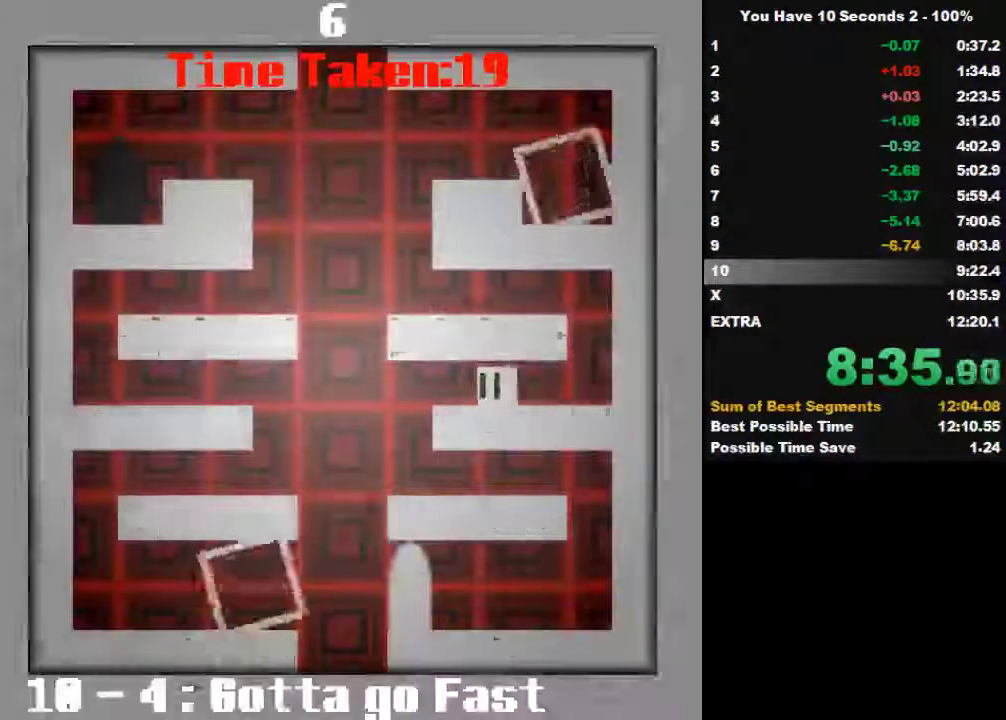
{"keys": ["right"], "events": [[300, "right", "down"], [333, "left", "up"]]}
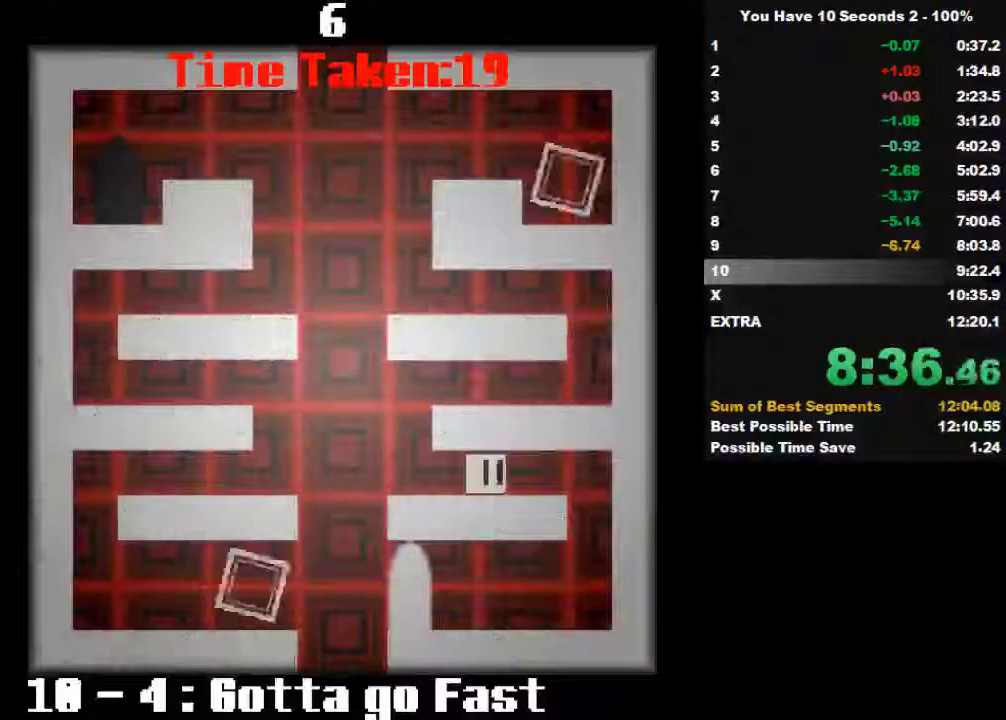
{"keys": ["left"], "events": [[333, "left", "down"], [333, "right", "up"]]}
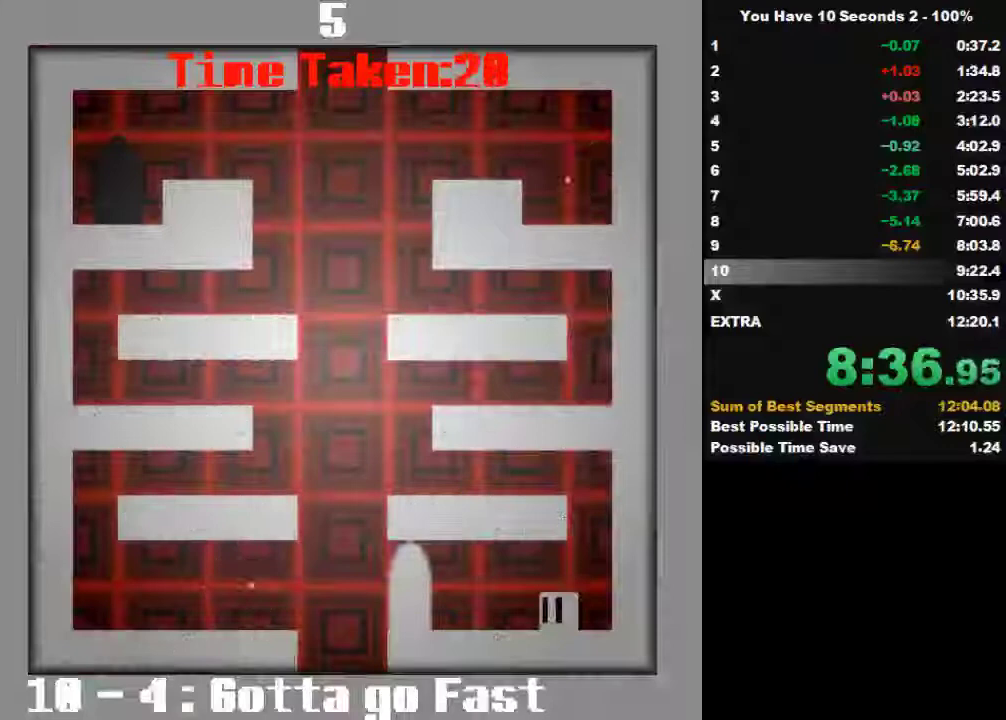
{"keys": ["left"], "events": [[33, "space", "down"], [133, "space", "up"], [200, "space", "down"], [333, "space", "up"], [433, "space", "down"], [500, "space", "up"]]}
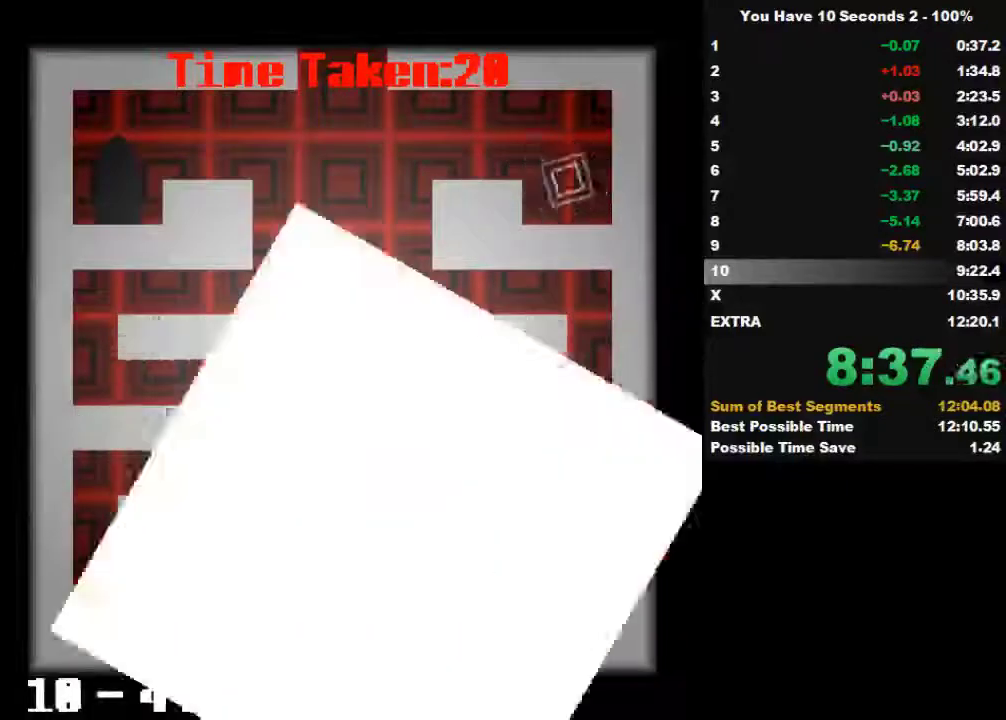
{"keys": ["left", "space"], "events": [[100, "space", "down"], [200, "space", "up"], [300, "space", "down"], [400, "space", "up"], [500, "space", "down"]]}
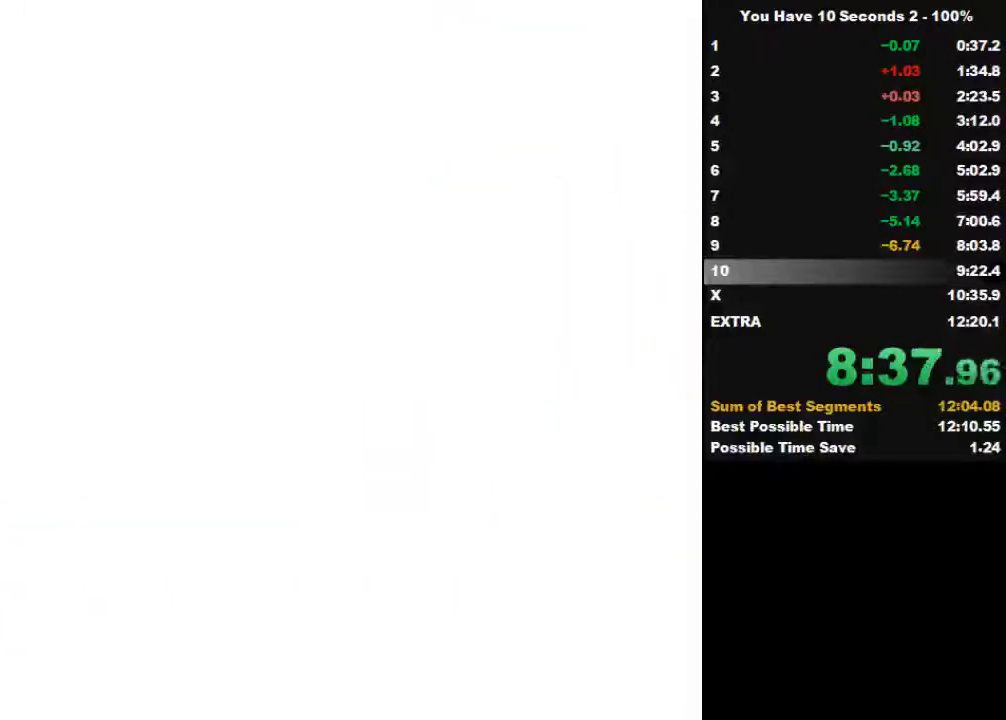
{"keys": ["left"], "events": [[100, "space", "up"], [200, "space", "down"], [300, "space", "up"], [400, "space", "down"], [500, "space", "up"]]}
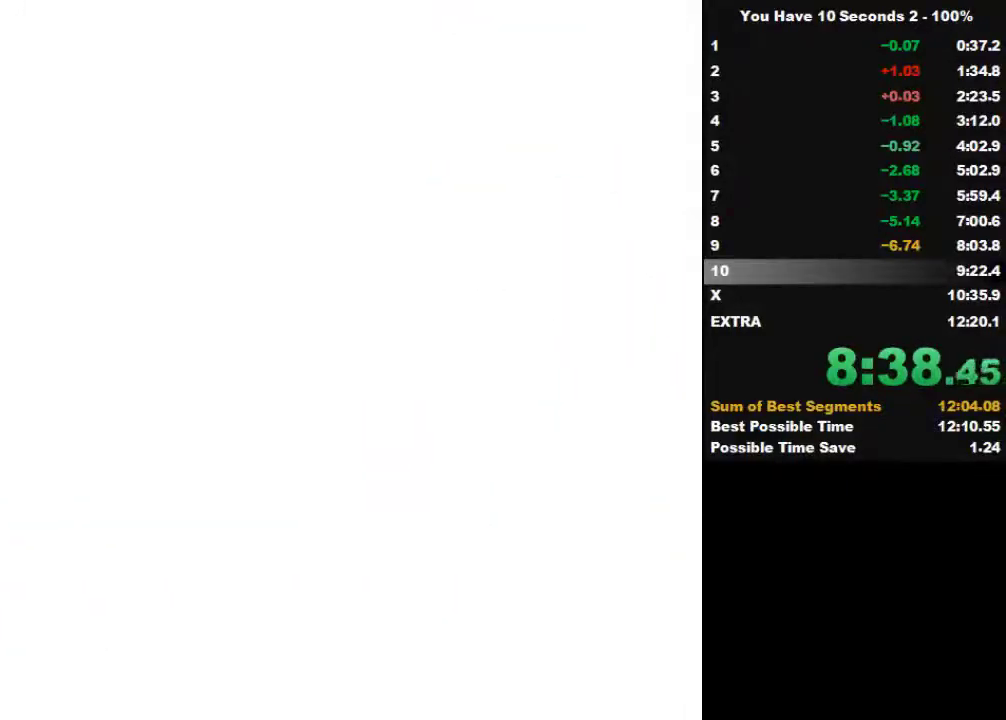
{"keys": ["left", "space"], "events": [[100, "space", "down"], [200, "space", "up"], [300, "space", "down"], [400, "space", "up"], [500, "space", "down"]]}
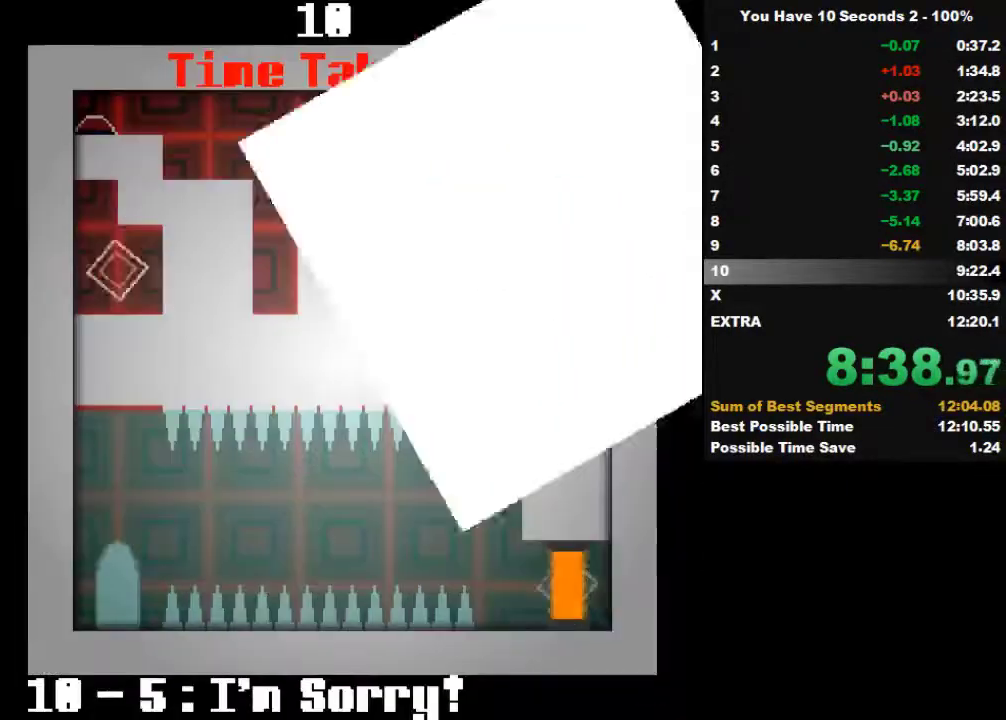
{"keys": ["left", "space"], "events": [[100, "space", "up"], [200, "space", "down"], [333, "space", "up"], [433, "space", "down"]]}
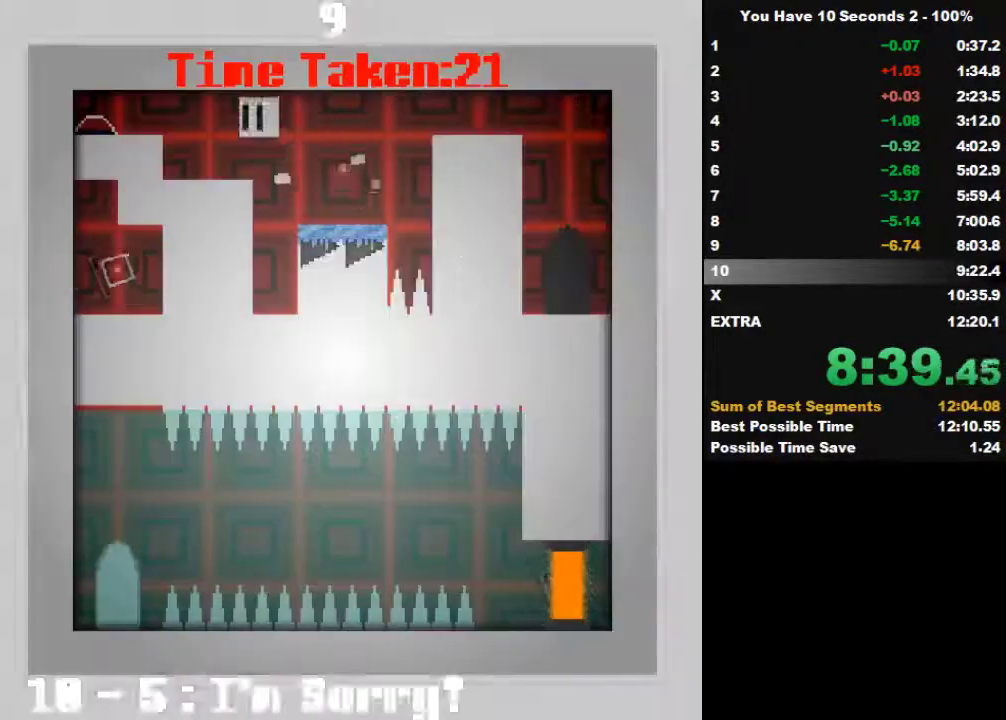
{"keys": ["right"], "events": [[33, "space", "up"], [133, "space", "down"], [233, "space", "up"], [333, "space", "down"], [500, "left", "up"], [500, "right", "down"], [500, "space", "up"]]}
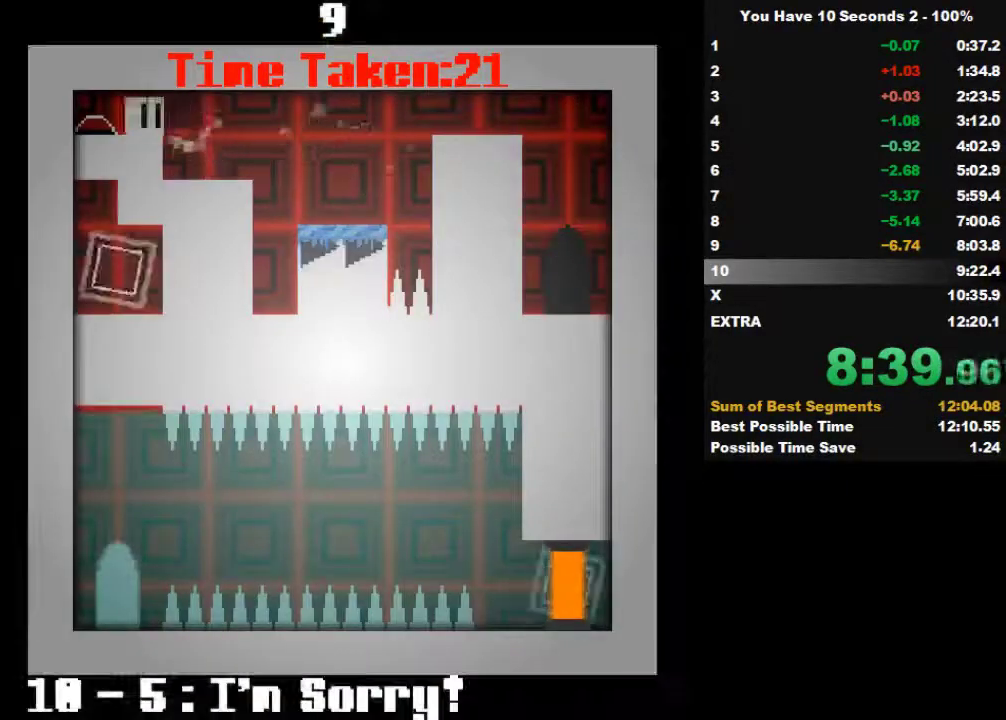
{"keys": ["left"], "events": [[233, "left", "down"], [300, "right", "up"], [333, "space", "down"], [500, "space", "up"]]}
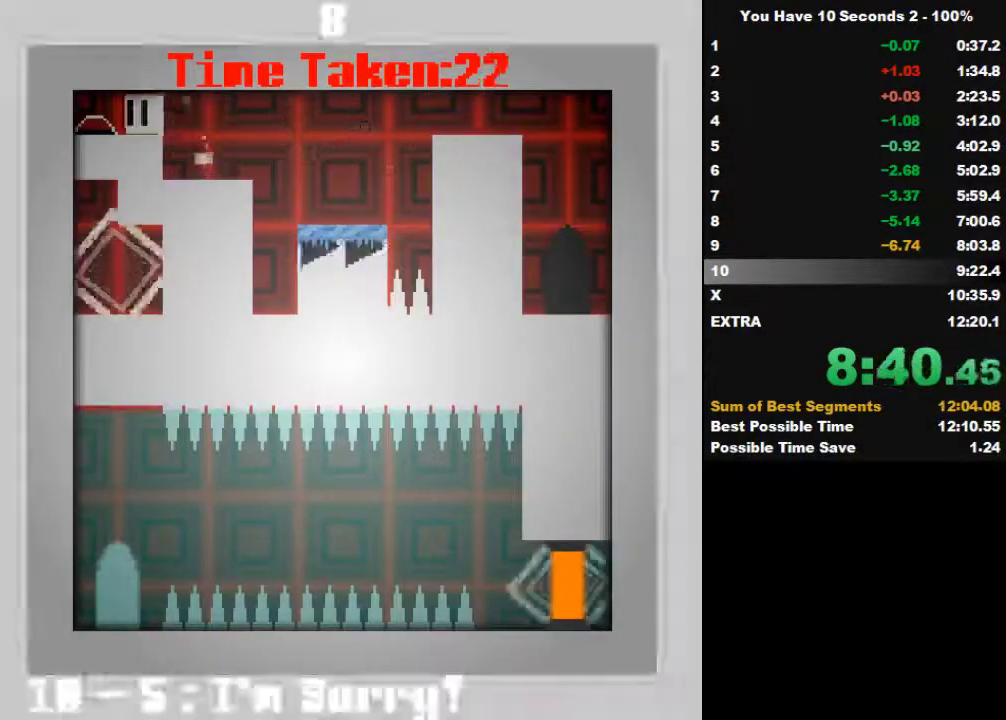
{"keys": ["right"], "events": [[100, "space", "down"], [133, "space", "up"], [200, "right", "down"], [233, "left", "up"]]}
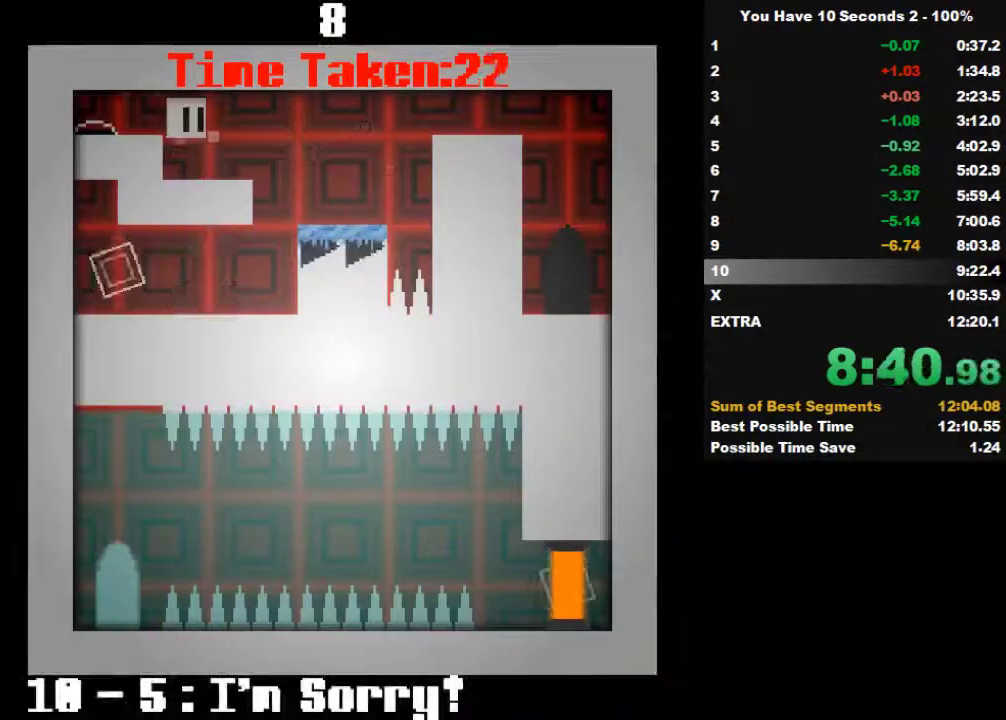
{"keys": ["left"], "events": [[300, "left", "down"], [333, "right", "up"]]}